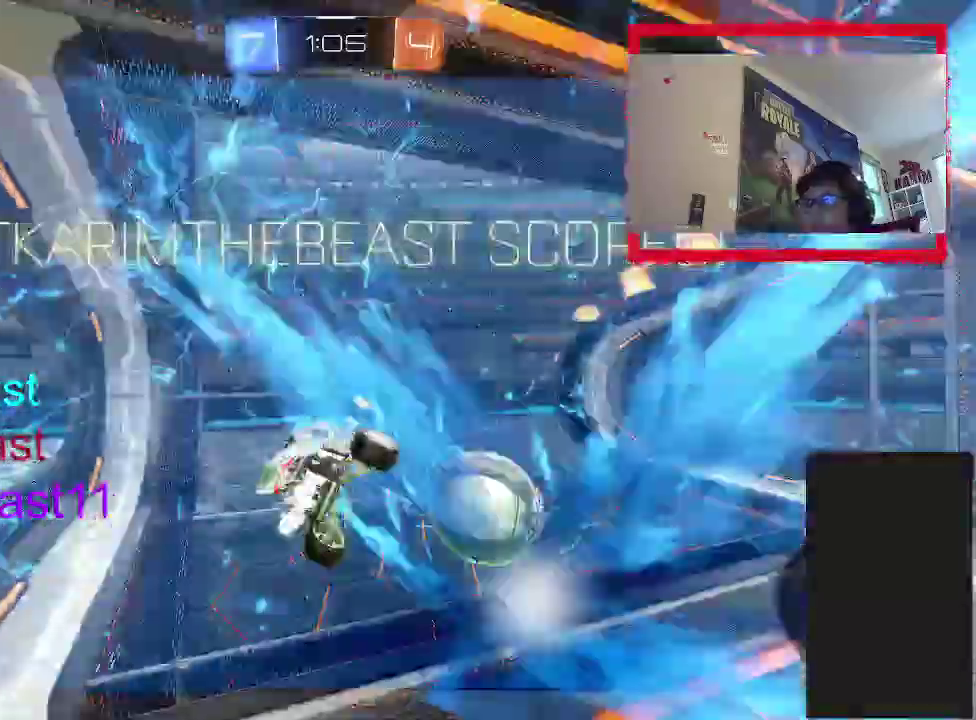
Gameplay with a controller (PlayStation layout); each line is a JSON object with the inputs held at the frame after it. "events" lists button and stick changes between this image and that frame as [ms after this image, input, new state], when the widget could be followed in between. Not read: L1 L3 R1 R3.
{"buttons": [], "left_stick": "down", "right_stick": "center", "events": [[200, "TRIANGLE", "down"], [300, "left_stick", "down-right"], [350, "TRIANGLE", "up"], [350, "left_stick", "up-left"], [450, "left_stick", "down"]]}
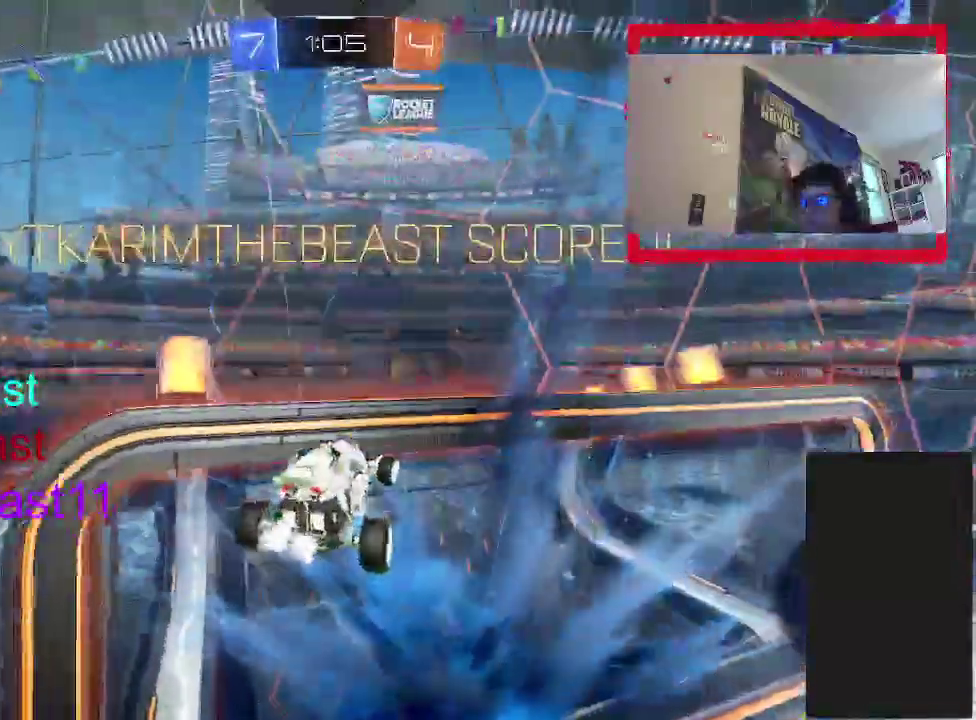
{"buttons": [], "left_stick": "left", "right_stick": "center", "events": [[167, "left_stick", "down-left"], [217, "left_stick", "left"]]}
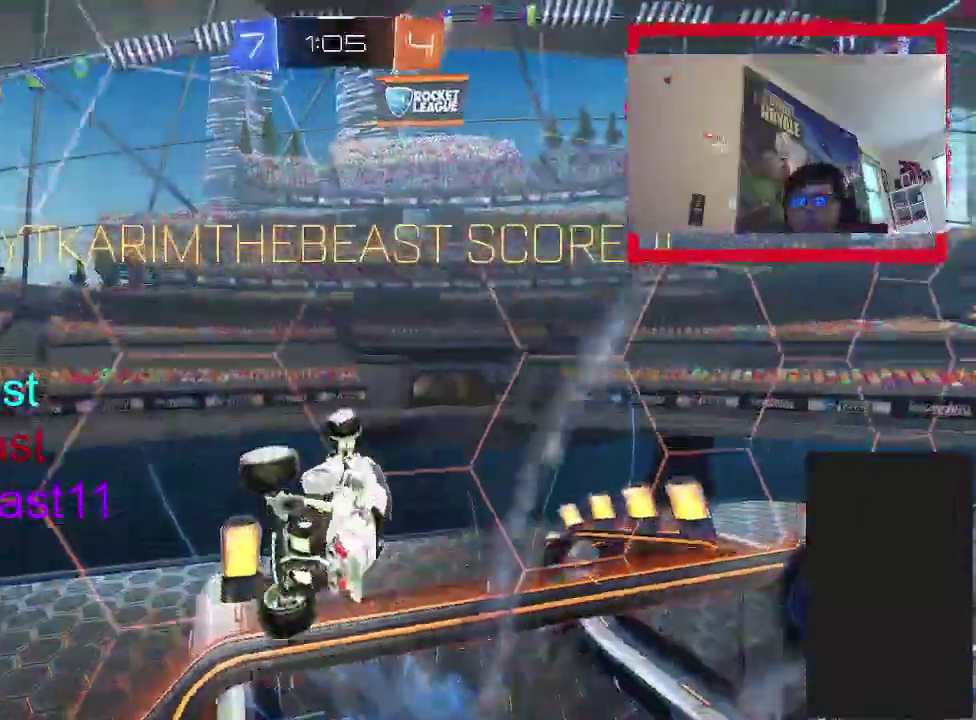
{"buttons": [], "left_stick": "left", "right_stick": "center", "events": []}
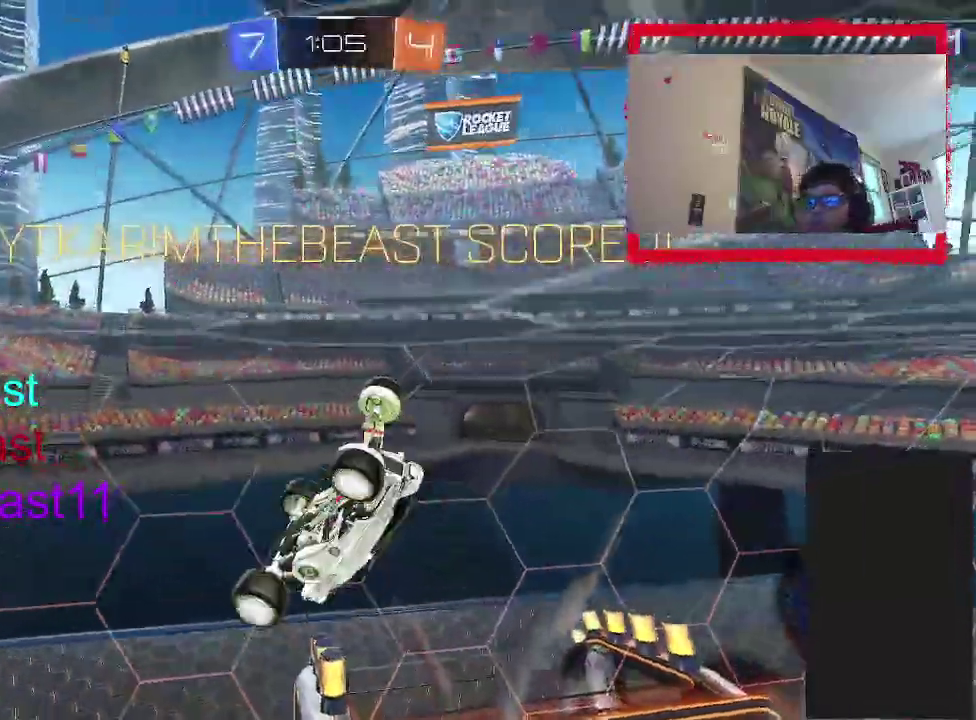
{"buttons": [], "left_stick": "left", "right_stick": "center", "events": [[200, "DPAD_LEFT", "down"], [283, "CROSS", "down"], [433, "CROSS", "up"], [483, "DPAD_LEFT", "up"]]}
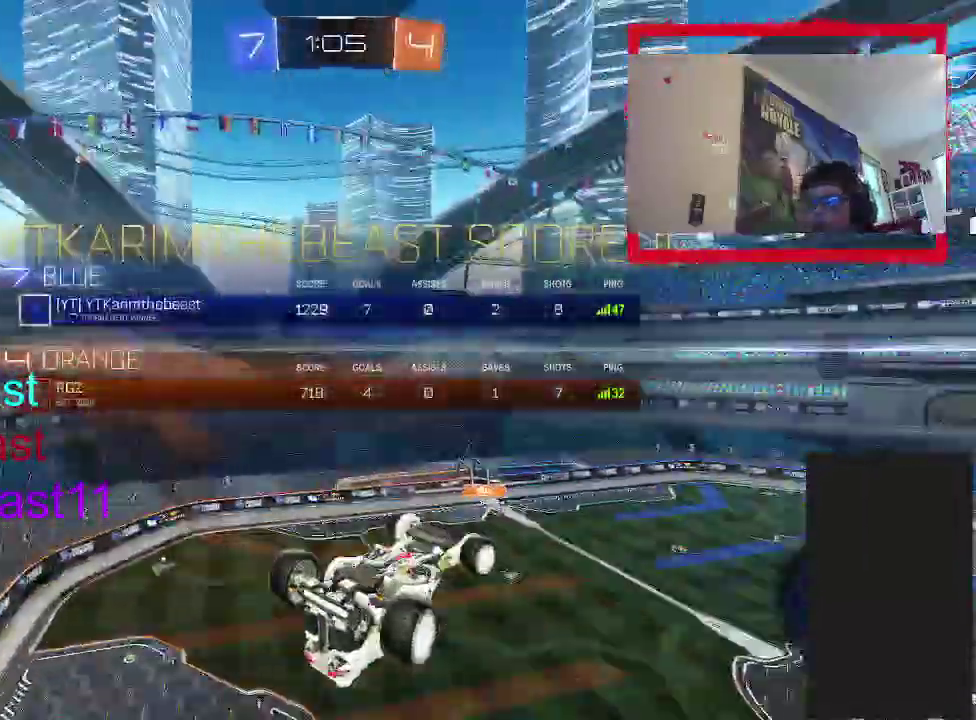
{"buttons": [], "left_stick": "left", "right_stick": "center", "events": [[233, "left_stick", "up-left"], [467, "left_stick", "left"]]}
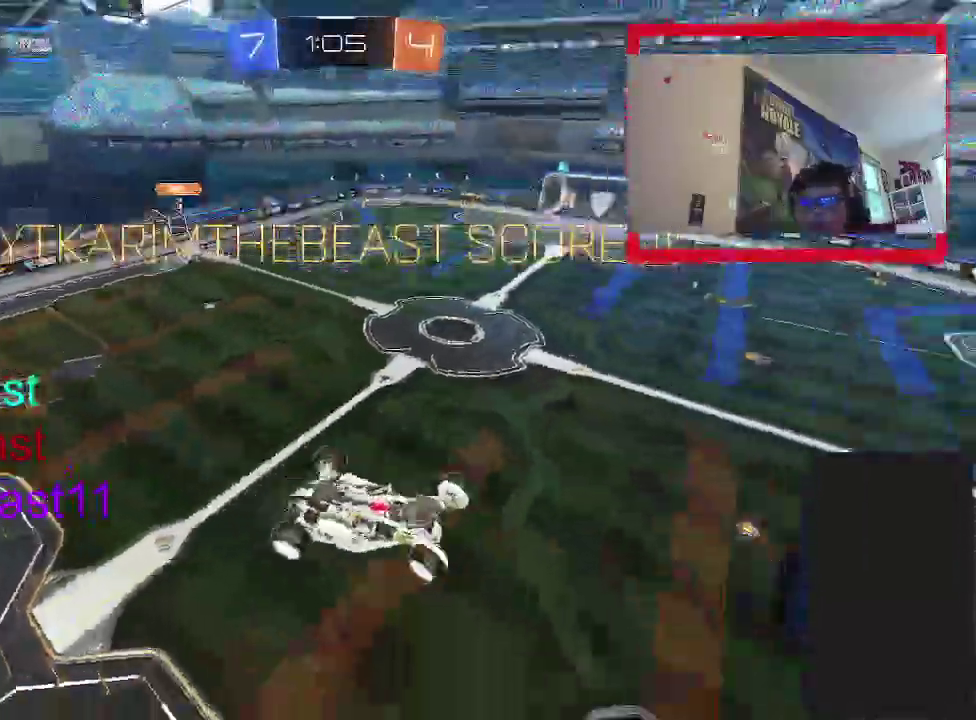
{"buttons": ["CROSS"], "left_stick": "down", "right_stick": "center", "events": [[150, "left_stick", "center"], [200, "left_stick", "down"], [317, "CROSS", "down"]]}
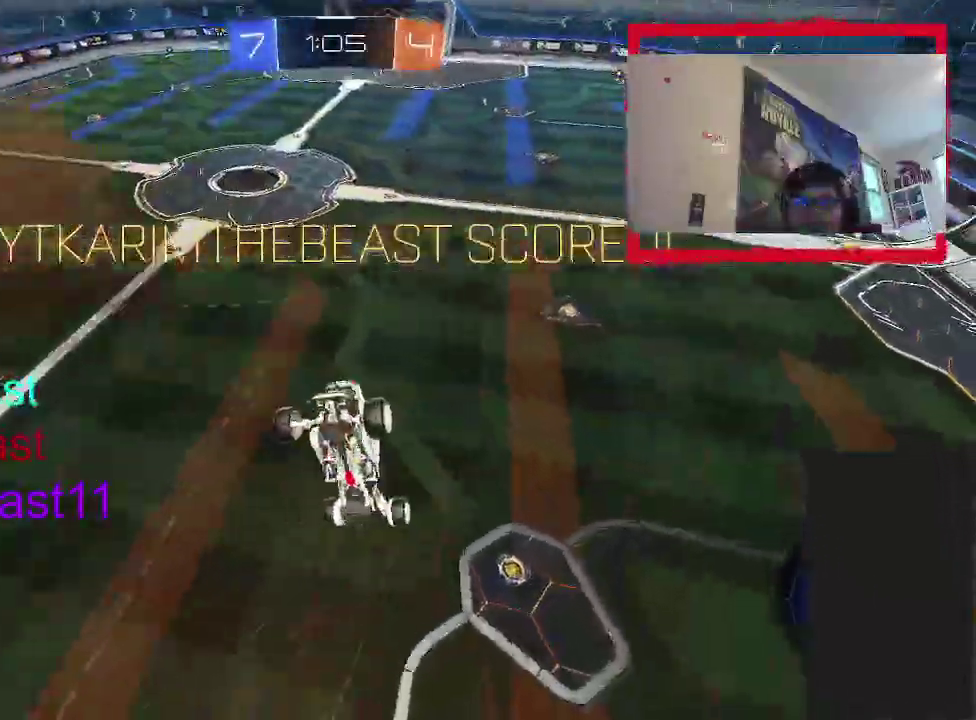
{"buttons": [], "left_stick": "up", "right_stick": "center", "events": [[83, "CROSS", "up"], [117, "left_stick", "up-left"], [217, "left_stick", "up"], [250, "CIRCLE", "down"], [383, "CIRCLE", "up"]]}